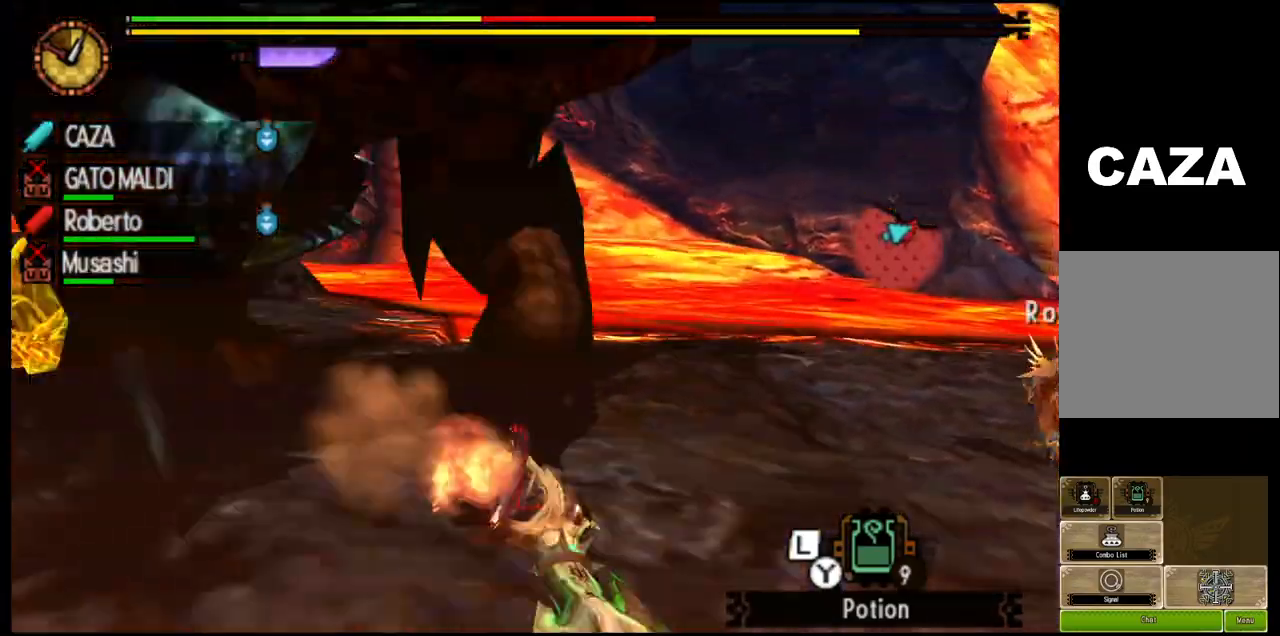
Gameplay with a controller (PlayStation layout); each line is a JSON object with the inputs held at the frame after it. "events" lists button and stick changes between this image and that frame as [ms after this image, input, new state], when the widget could be followed in between.
{"buttons": [], "left_stick": "center", "right_stick": "center", "events": [[17, "L1", "down"], [133, "L1", "up"]]}
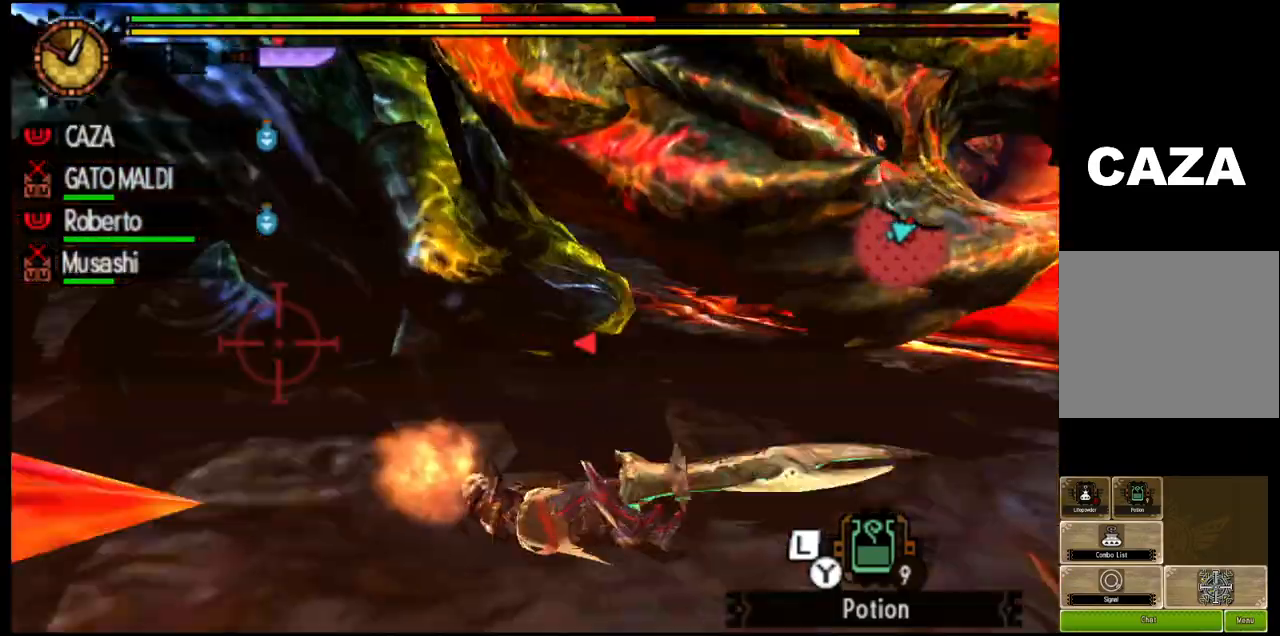
{"buttons": [], "left_stick": "down-left", "right_stick": "center", "events": [[200, "right_stick", "left"], [450, "left_stick", "down-left"], [483, "right_stick", "center"]]}
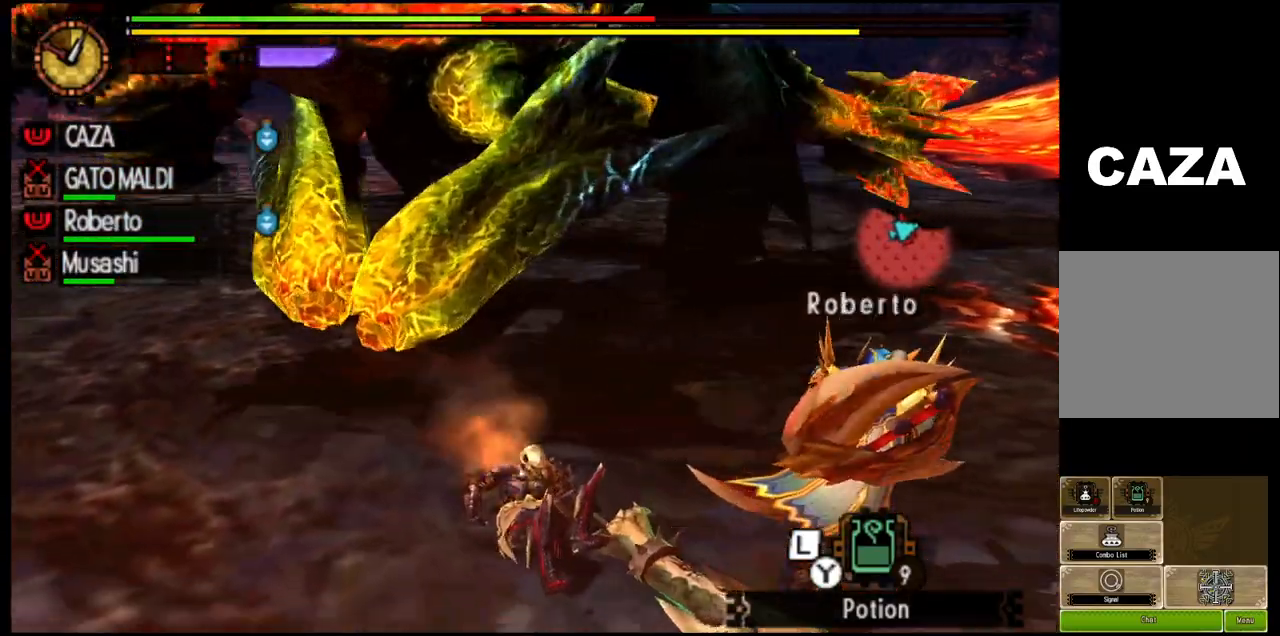
{"buttons": ["CROSS"], "left_stick": "down-left", "right_stick": "center", "events": [[300, "CROSS", "down"], [400, "CROSS", "up"], [483, "CROSS", "down"]]}
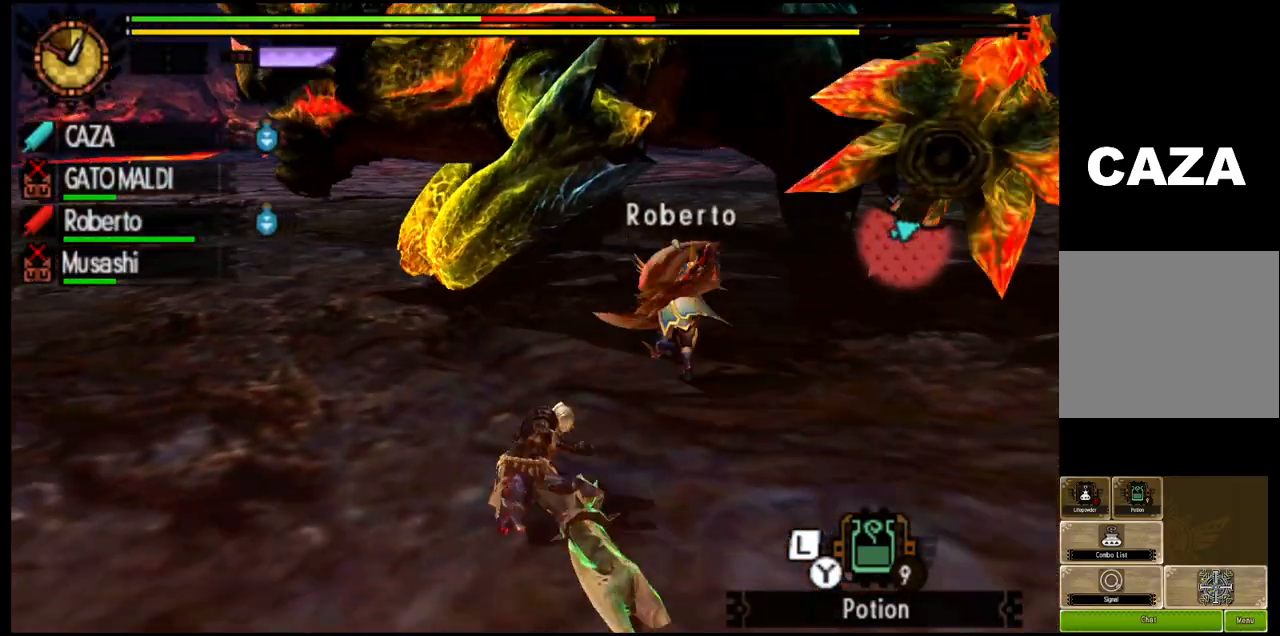
{"buttons": [], "left_stick": "down-left", "right_stick": "center", "events": [[100, "CROSS", "up"], [167, "CROSS", "down"], [283, "CROSS", "up"], [333, "CROSS", "down"], [500, "CROSS", "up"]]}
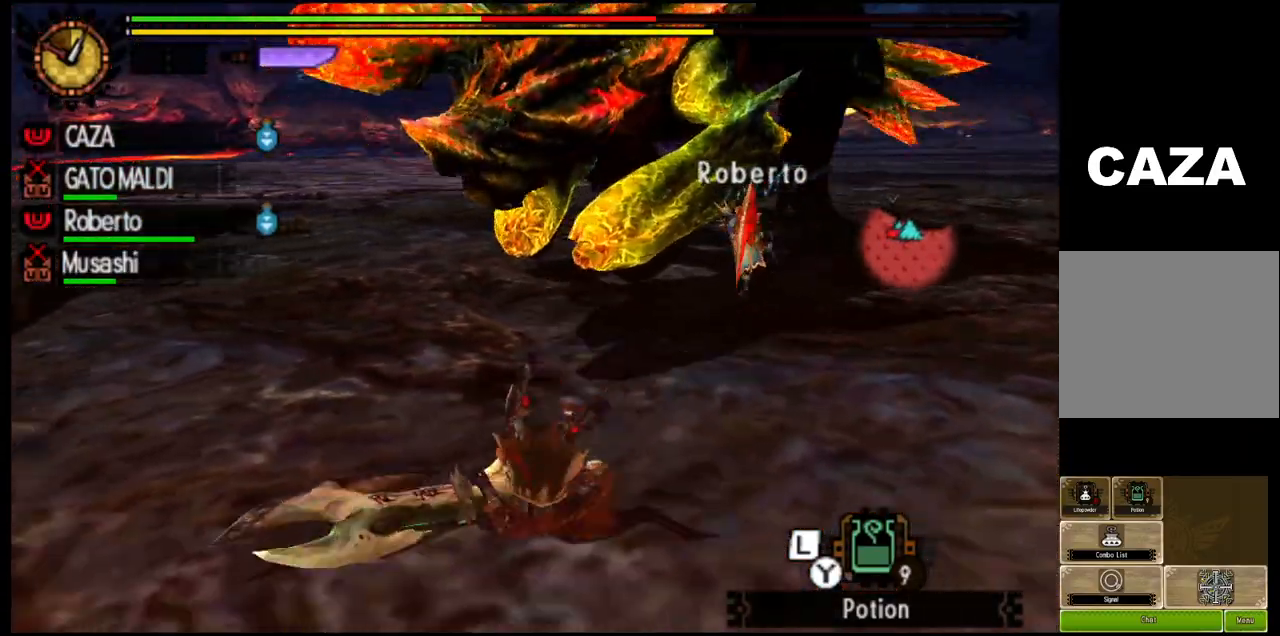
{"buttons": [], "left_stick": "down-left", "right_stick": "center", "events": [[167, "right_stick", "up"], [400, "right_stick", "center"]]}
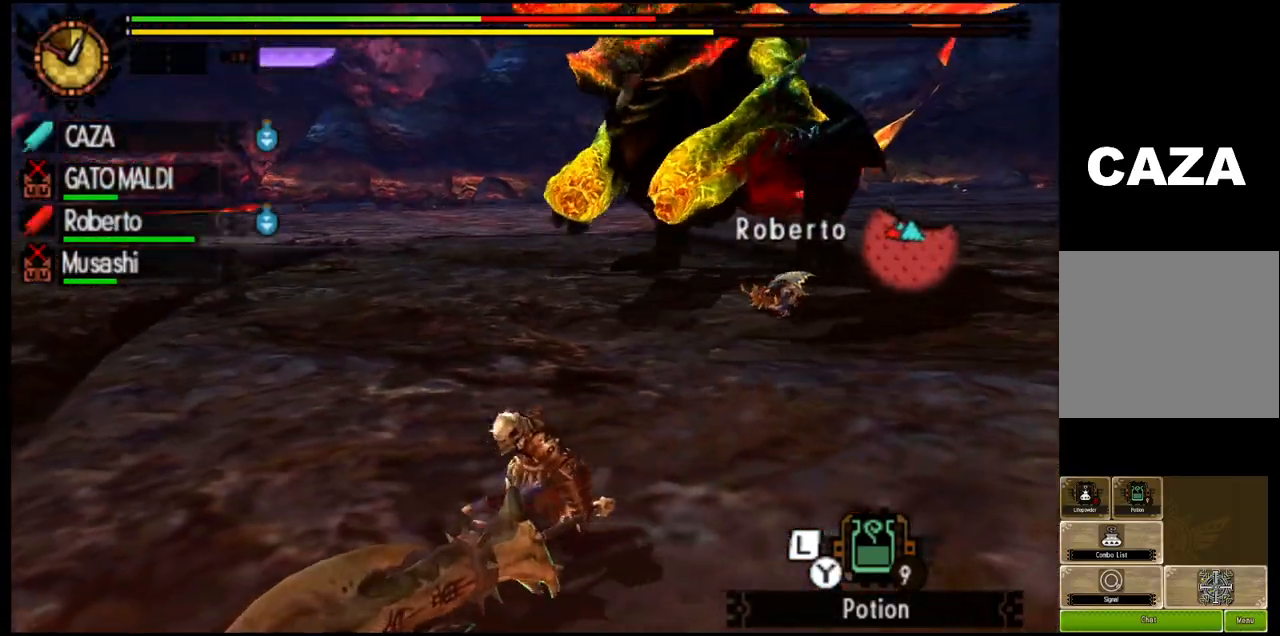
{"buttons": ["SQUARE"], "left_stick": "left", "right_stick": "center", "events": [[417, "SQUARE", "down"], [433, "left_stick", "left"]]}
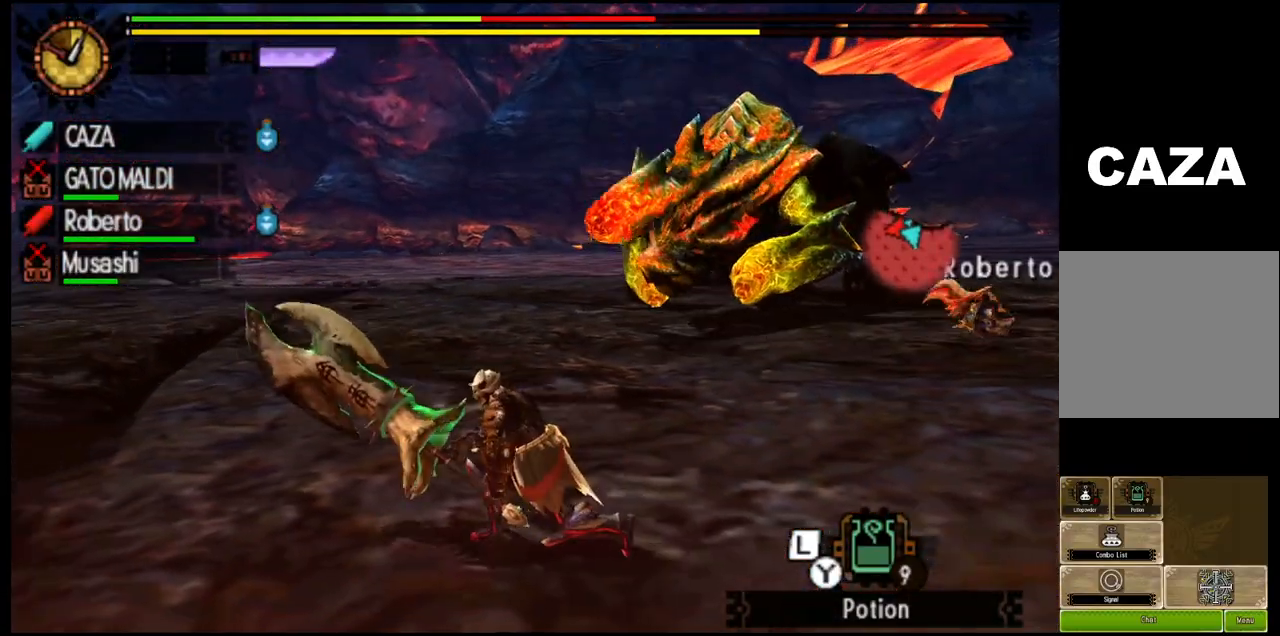
{"buttons": ["R1"], "left_stick": "down-left", "right_stick": "up-right", "events": [[17, "SQUARE", "up"], [67, "SQUARE", "down"], [200, "SQUARE", "up"], [383, "right_stick", "up-right"], [483, "R1", "down"], [483, "left_stick", "down-left"]]}
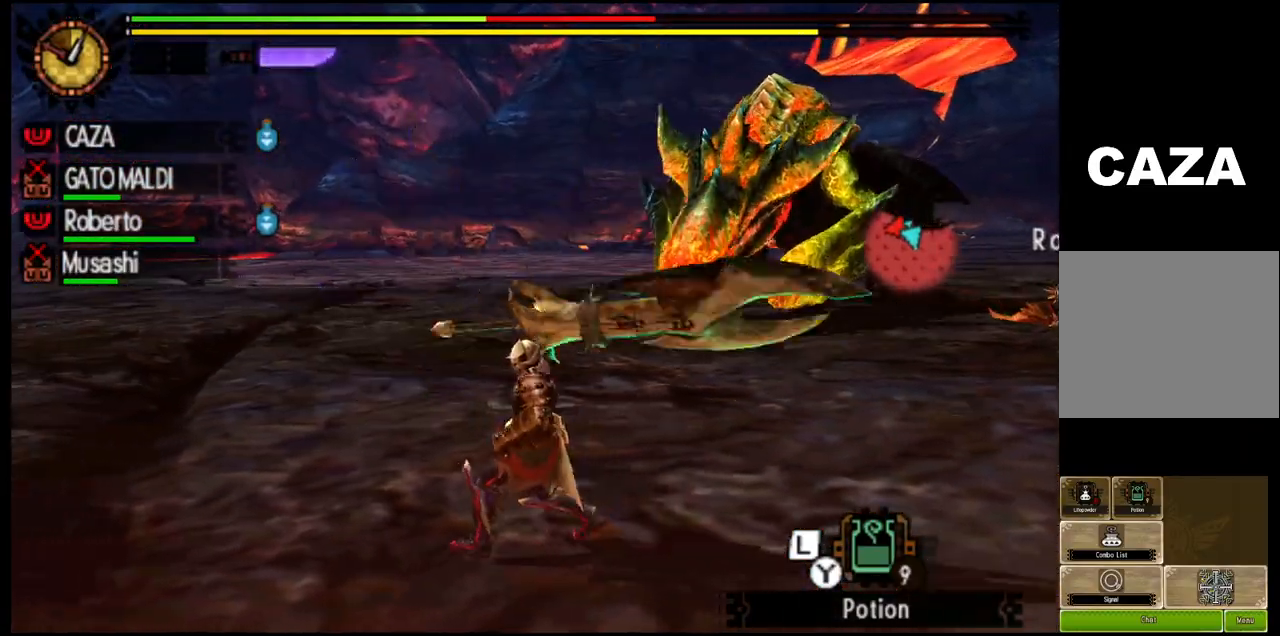
{"buttons": ["L1", "R1"], "left_stick": "left", "right_stick": "center", "events": [[83, "L1", "down"], [83, "right_stick", "center"], [183, "left_stick", "left"]]}
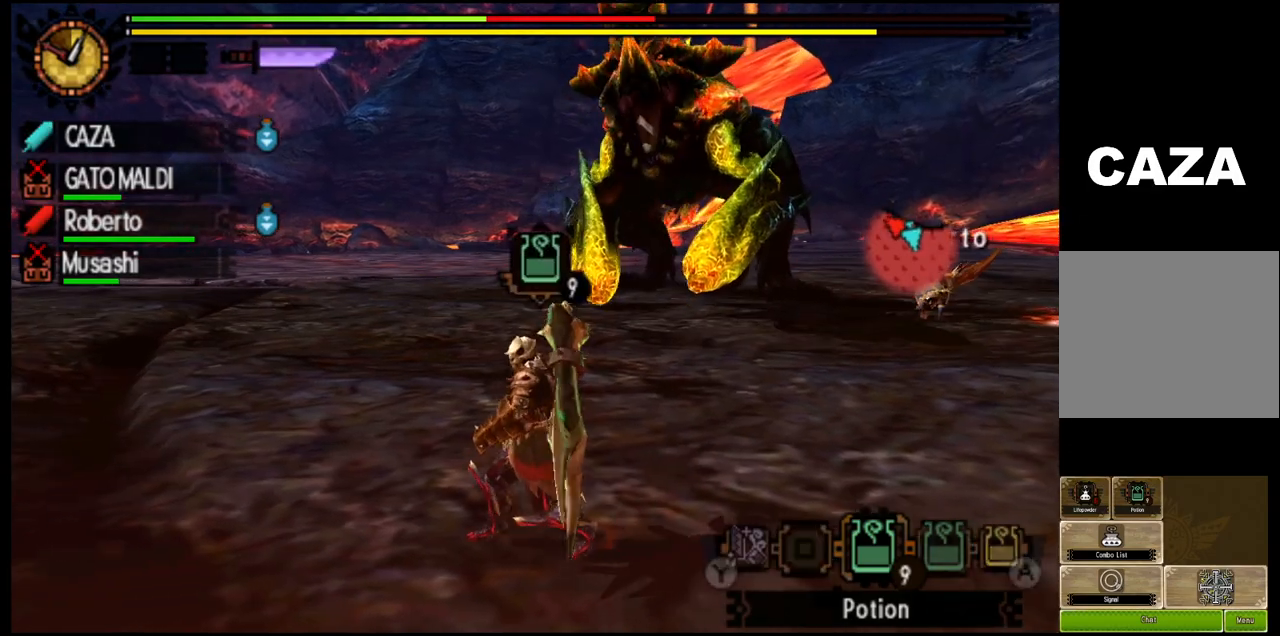
{"buttons": ["L1", "R1"], "left_stick": "left", "right_stick": "center", "events": [[333, "CIRCLE", "down"], [500, "CIRCLE", "up"]]}
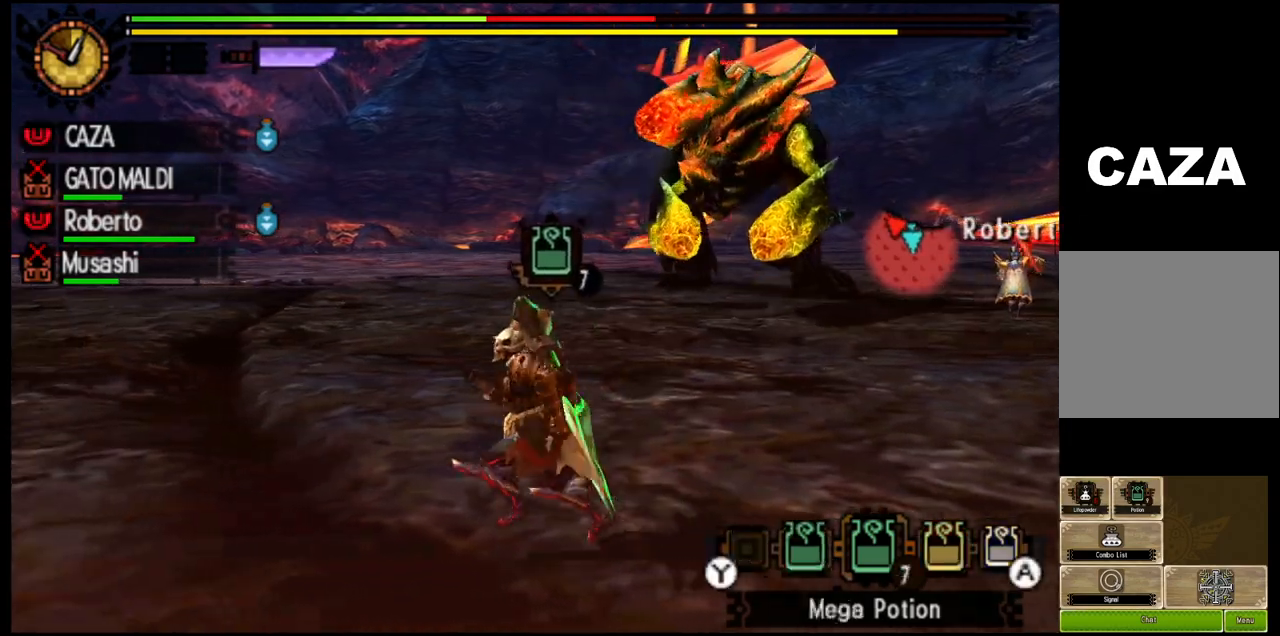
{"buttons": ["R1"], "left_stick": "left", "right_stick": "right", "events": [[17, "L1", "up"], [350, "right_stick", "right"]]}
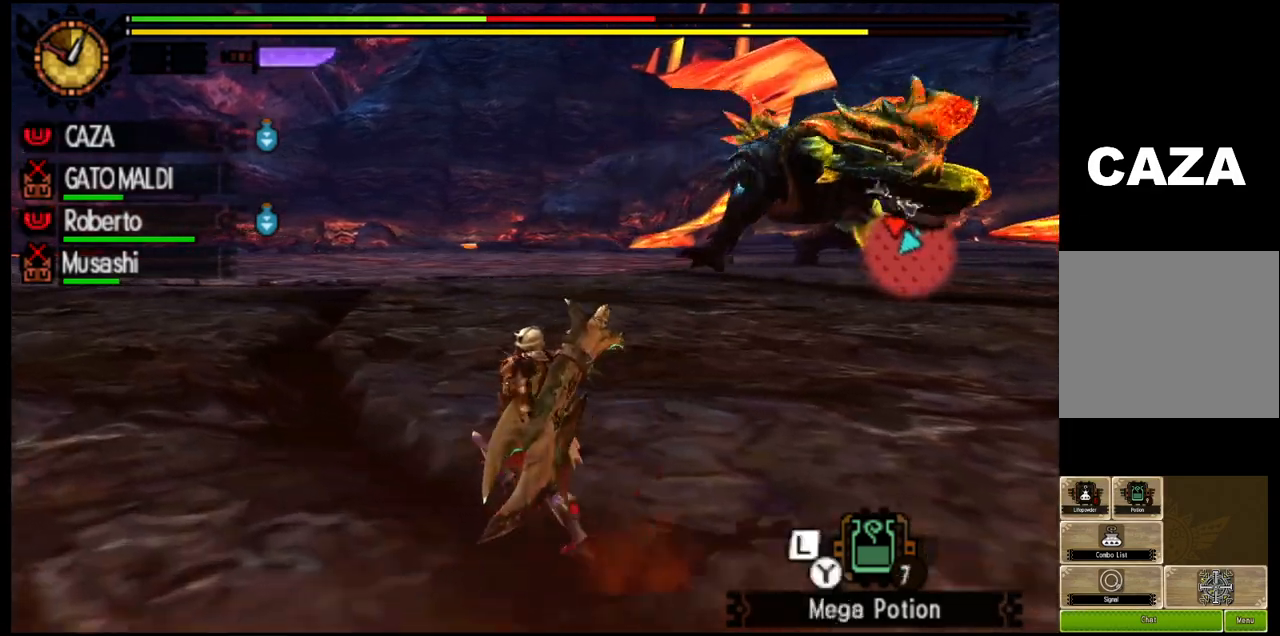
{"buttons": ["R1"], "left_stick": "left", "right_stick": "center", "events": [[100, "right_stick", "center"]]}
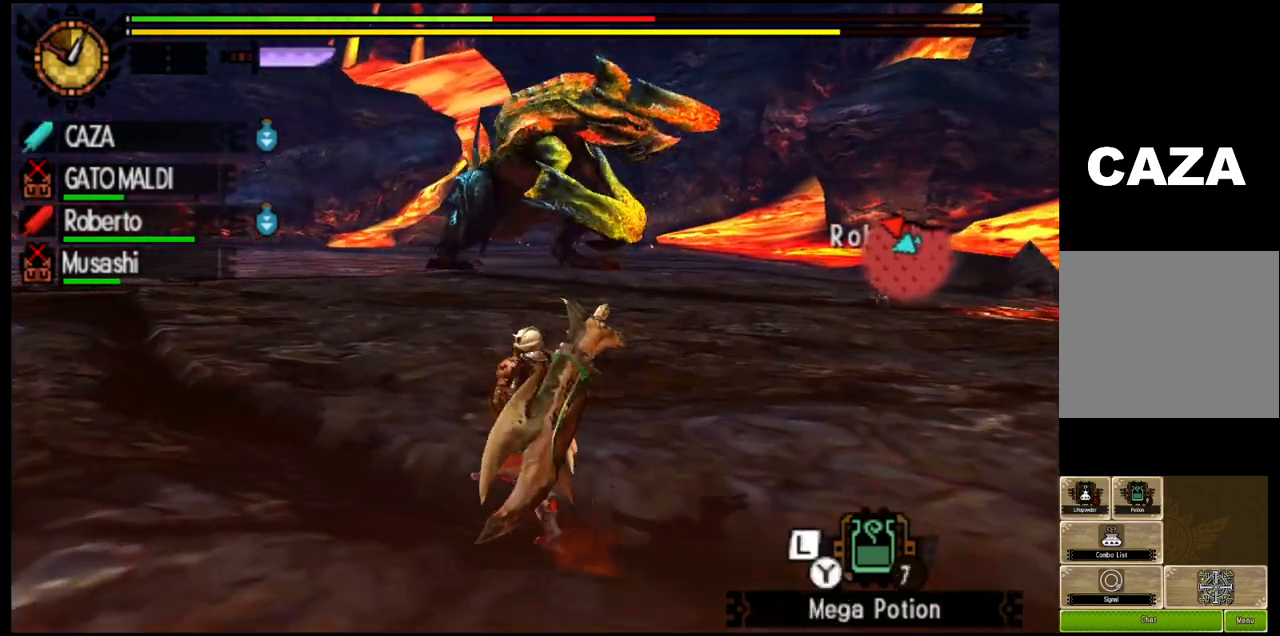
{"buttons": [], "left_stick": "left", "right_stick": "center", "events": [[300, "R1", "up"]]}
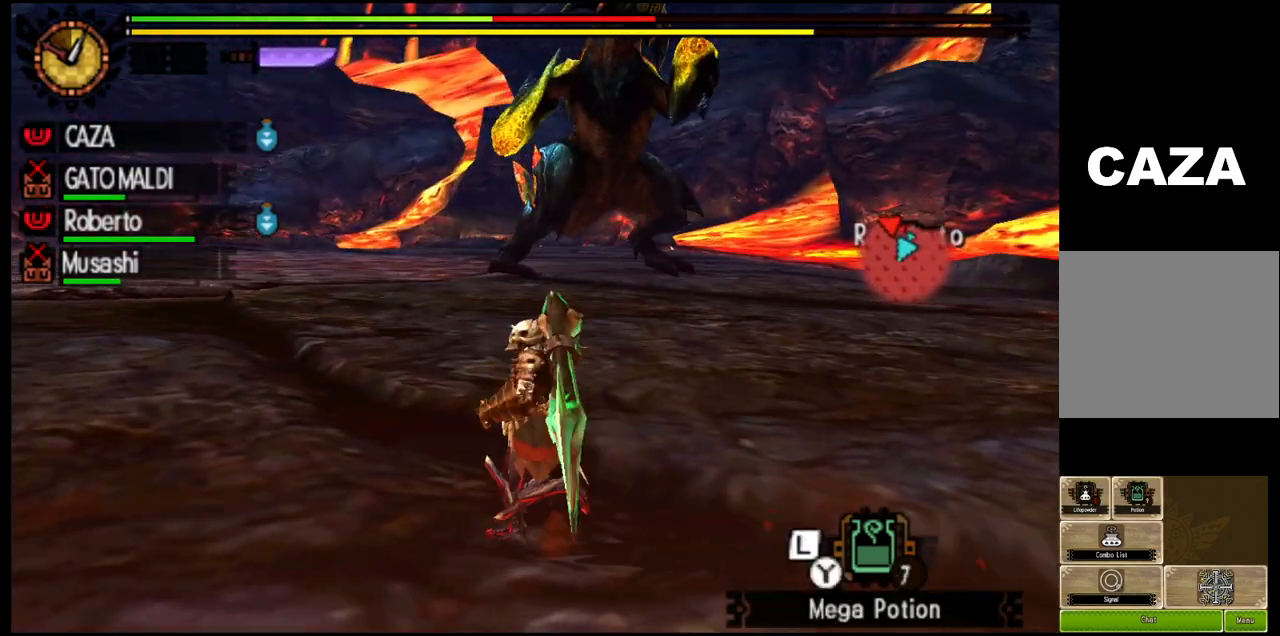
{"buttons": ["SQUARE", "R1"], "left_stick": "left", "right_stick": "center", "events": [[117, "R1", "down"], [150, "right_stick", "right"], [400, "right_stick", "center"], [433, "SQUARE", "down"]]}
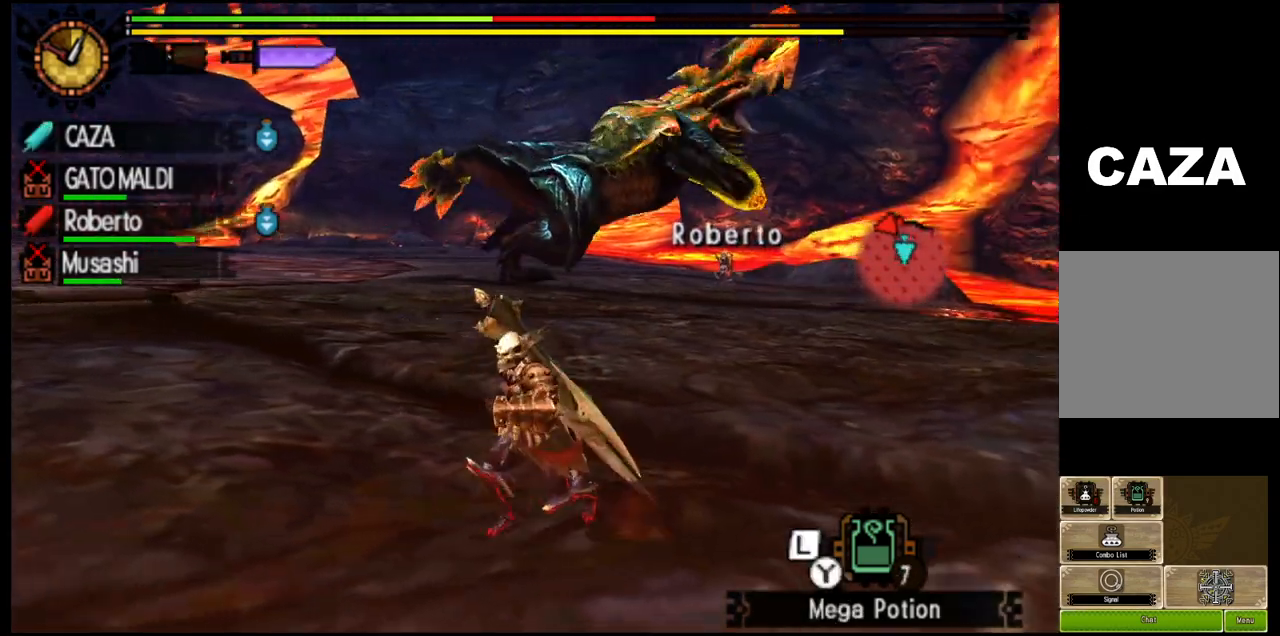
{"buttons": [], "left_stick": "center", "right_stick": "center", "events": [[50, "SQUARE", "up"], [117, "SQUARE", "down"], [250, "SQUARE", "up"], [250, "left_stick", "center"], [400, "R1", "up"]]}
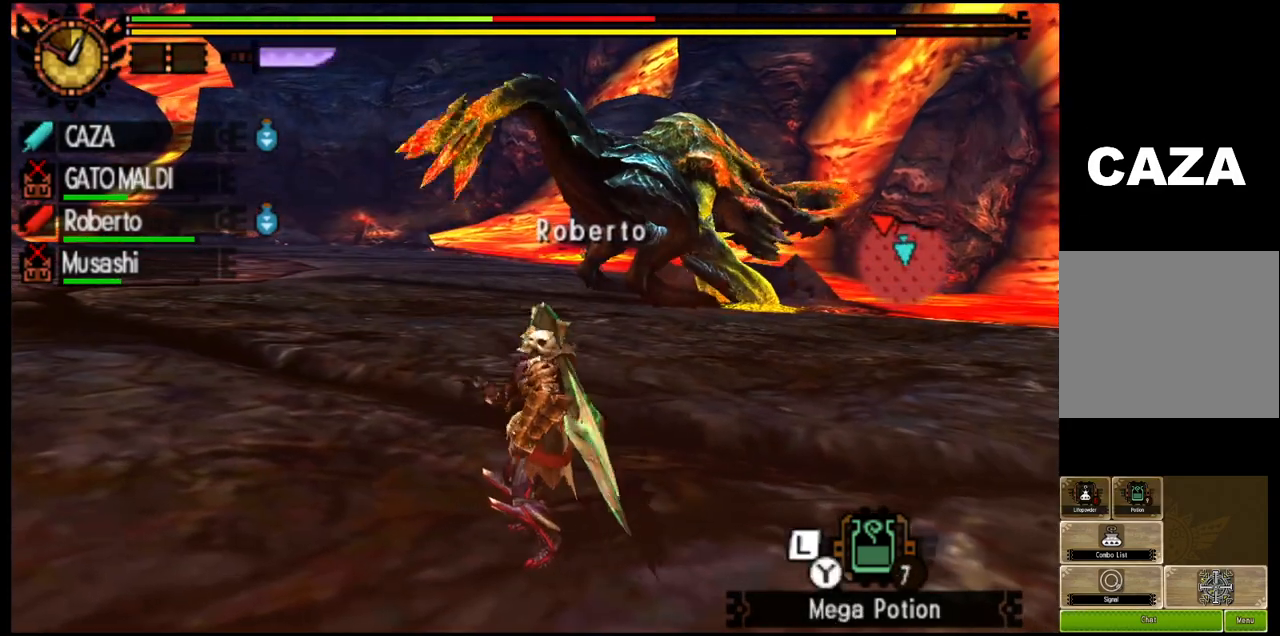
{"buttons": [], "left_stick": "center", "right_stick": "center", "events": [[100, "right_stick", "up-right"], [250, "right_stick", "center"]]}
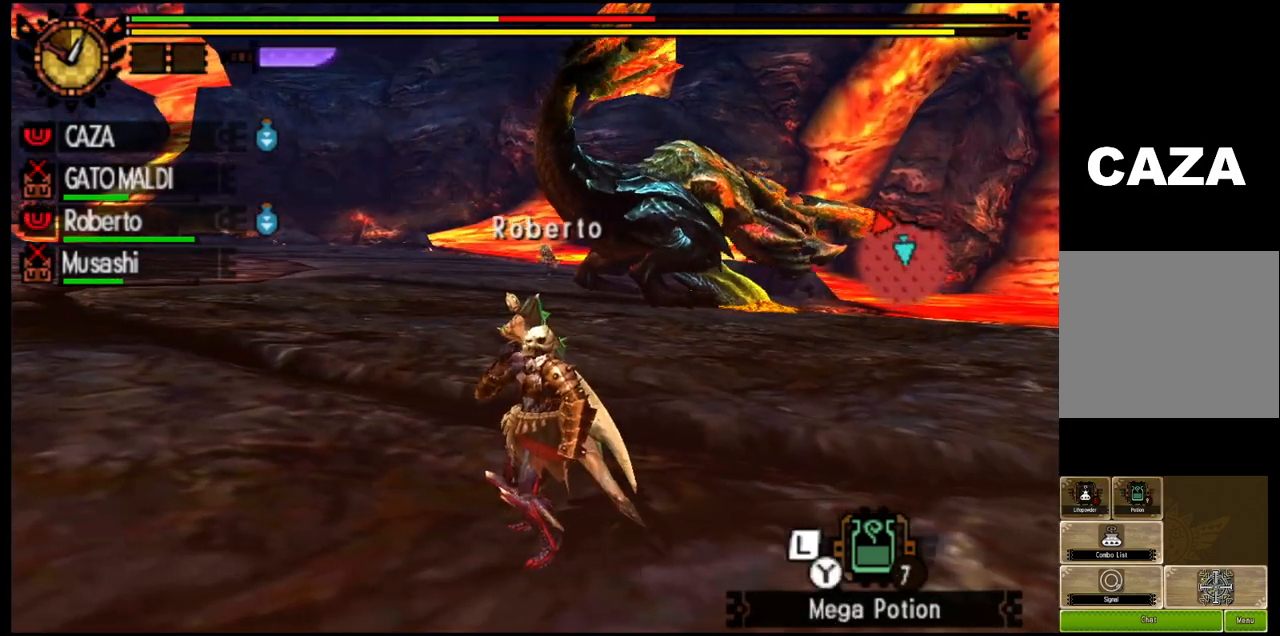
{"buttons": [], "left_stick": "center", "right_stick": "center", "events": []}
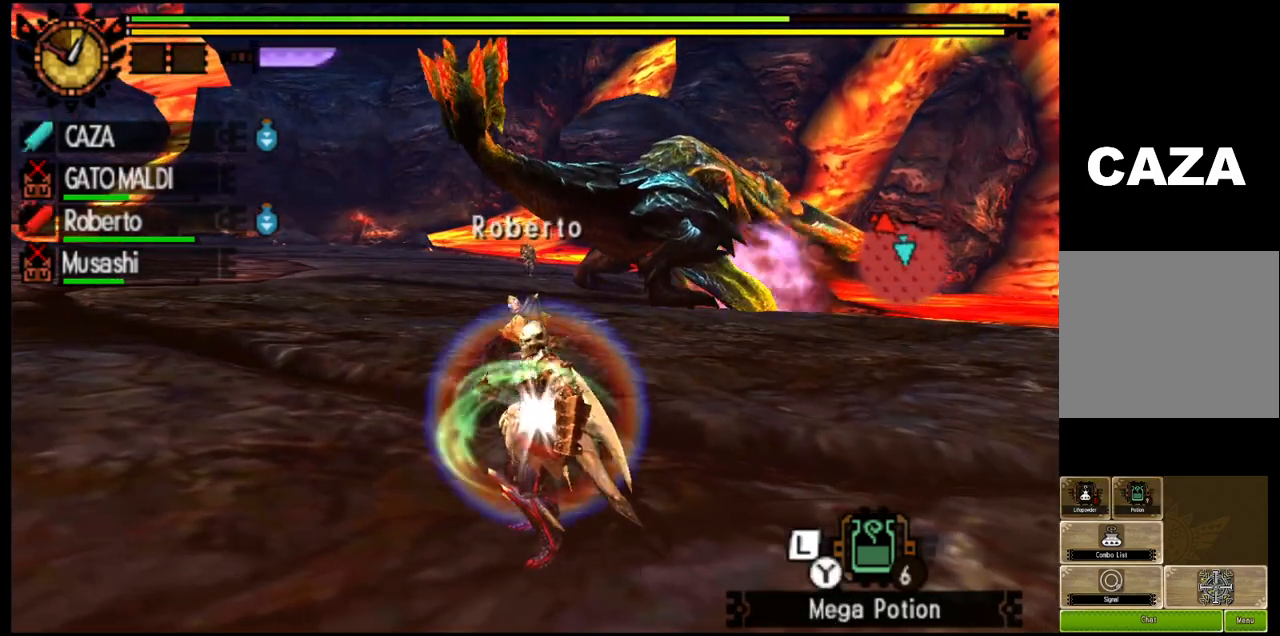
{"buttons": [], "left_stick": "center", "right_stick": "center", "events": []}
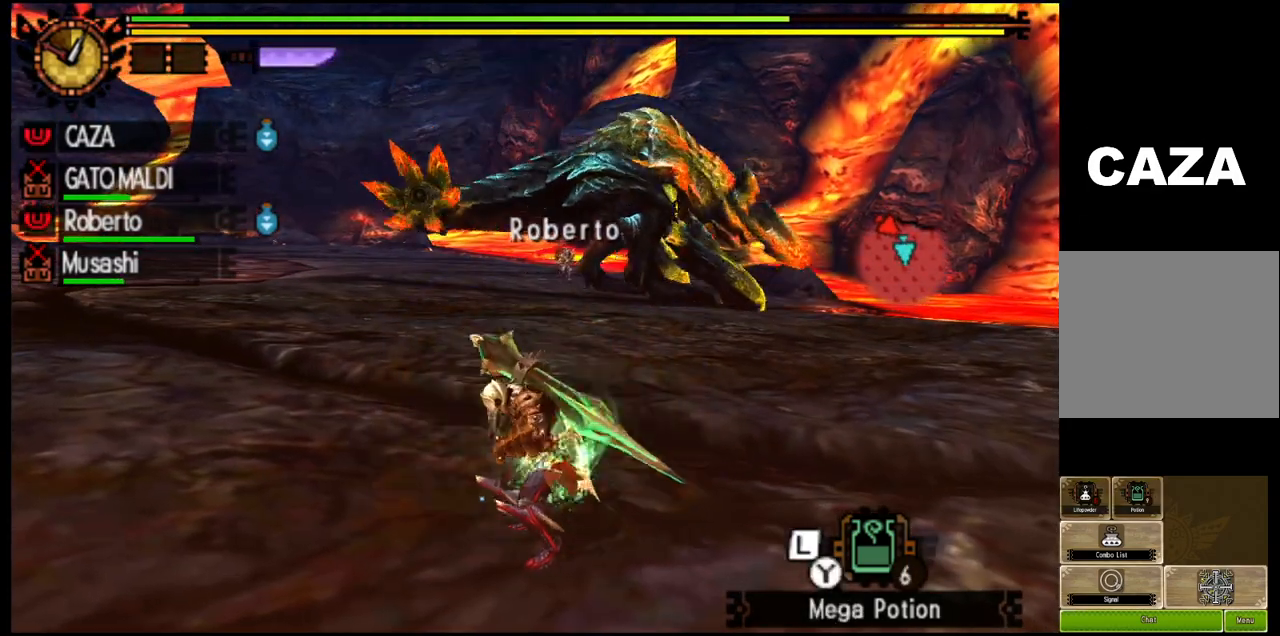
{"buttons": ["L1"], "left_stick": "center", "right_stick": "center", "events": [[33, "L1", "down"]]}
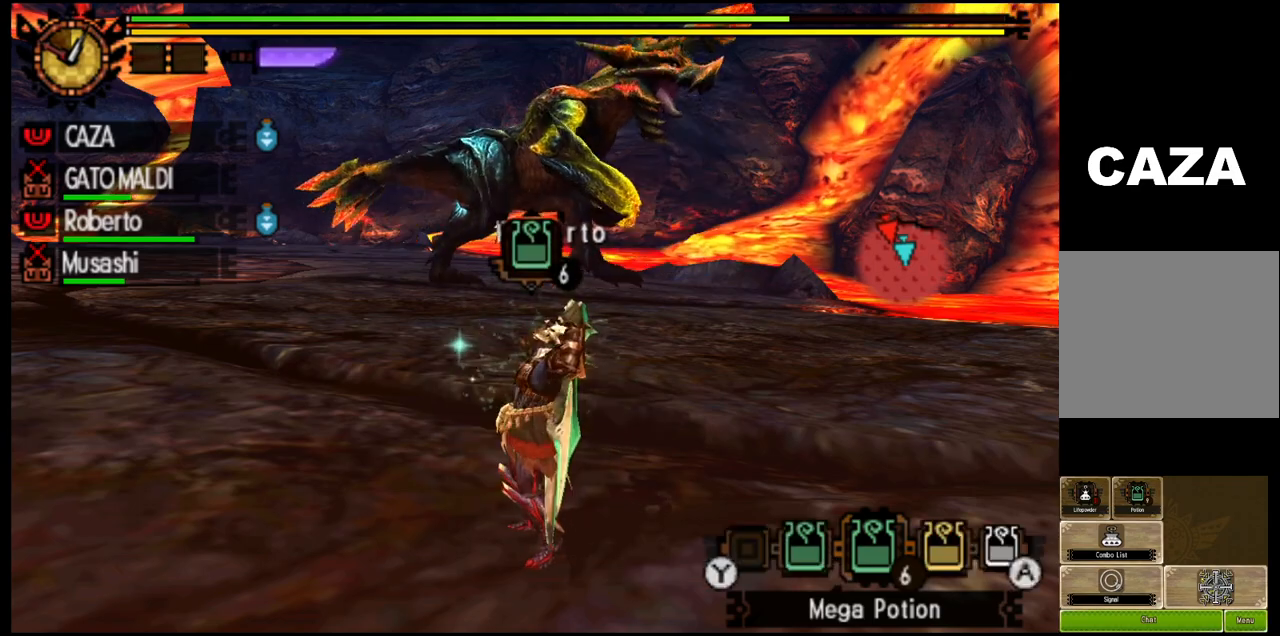
{"buttons": ["L1"], "left_stick": "center", "right_stick": "center", "events": []}
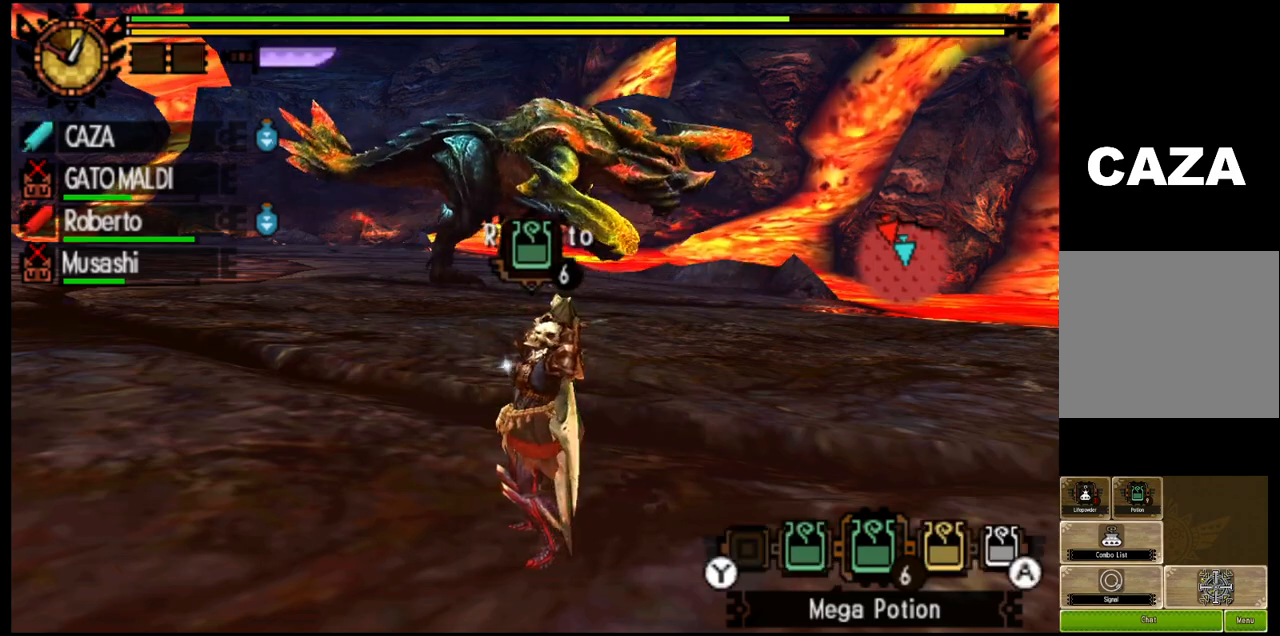
{"buttons": ["R1"], "left_stick": "left", "right_stick": "center", "events": [[33, "SQUARE", "down"], [200, "SQUARE", "up"], [267, "left_stick", "left"], [317, "L1", "up"], [383, "R1", "down"]]}
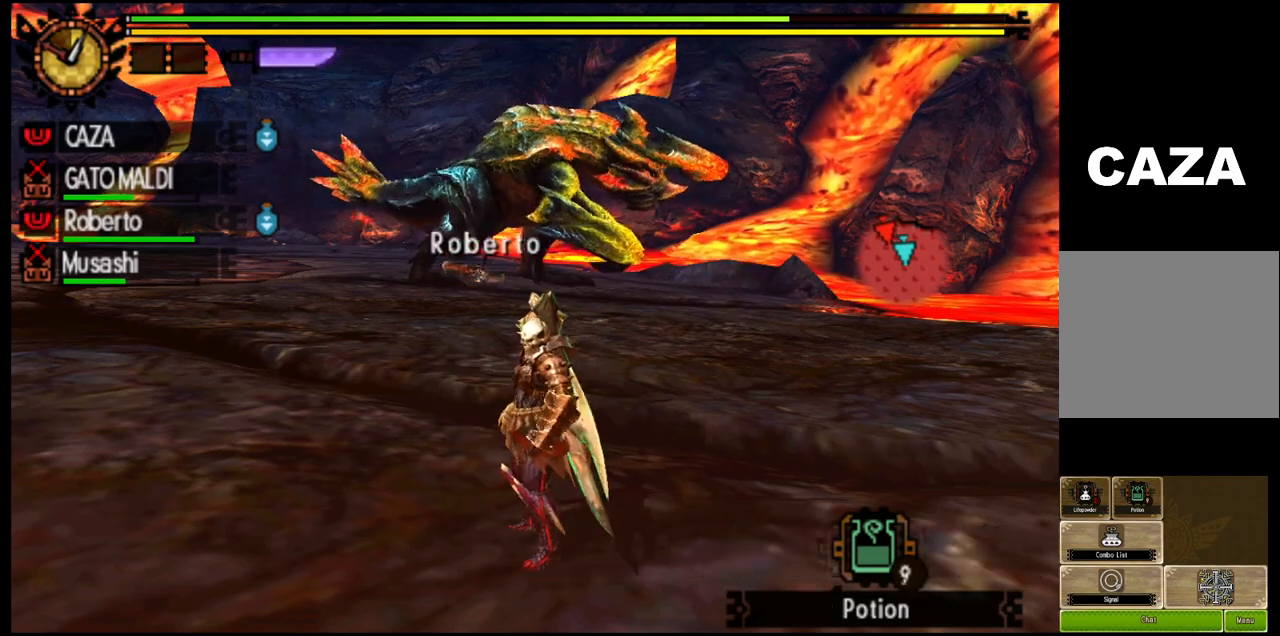
{"buttons": ["R1"], "left_stick": "left", "right_stick": "center", "events": []}
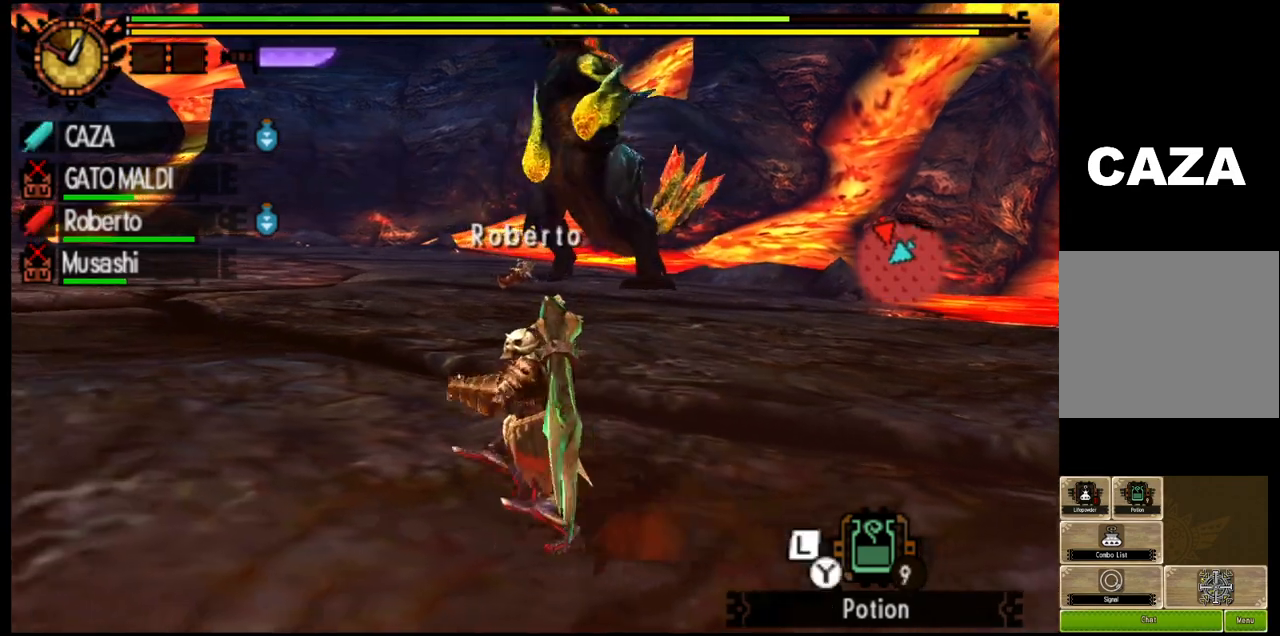
{"buttons": ["R1"], "left_stick": "down-left", "right_stick": "center", "events": [[383, "left_stick", "down-left"]]}
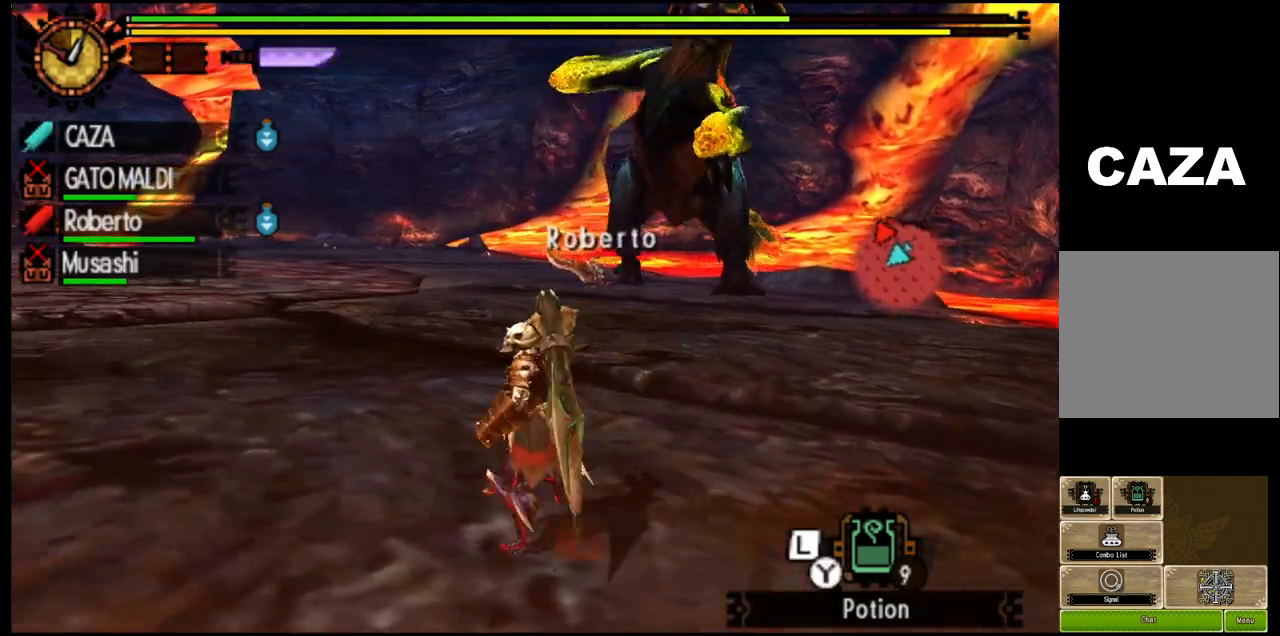
{"buttons": ["R1"], "left_stick": "center", "right_stick": "center", "events": [[117, "left_stick", "down"], [183, "SQUARE", "down"], [267, "SQUARE", "up"], [367, "SQUARE", "down"], [383, "left_stick", "center"], [467, "SQUARE", "up"]]}
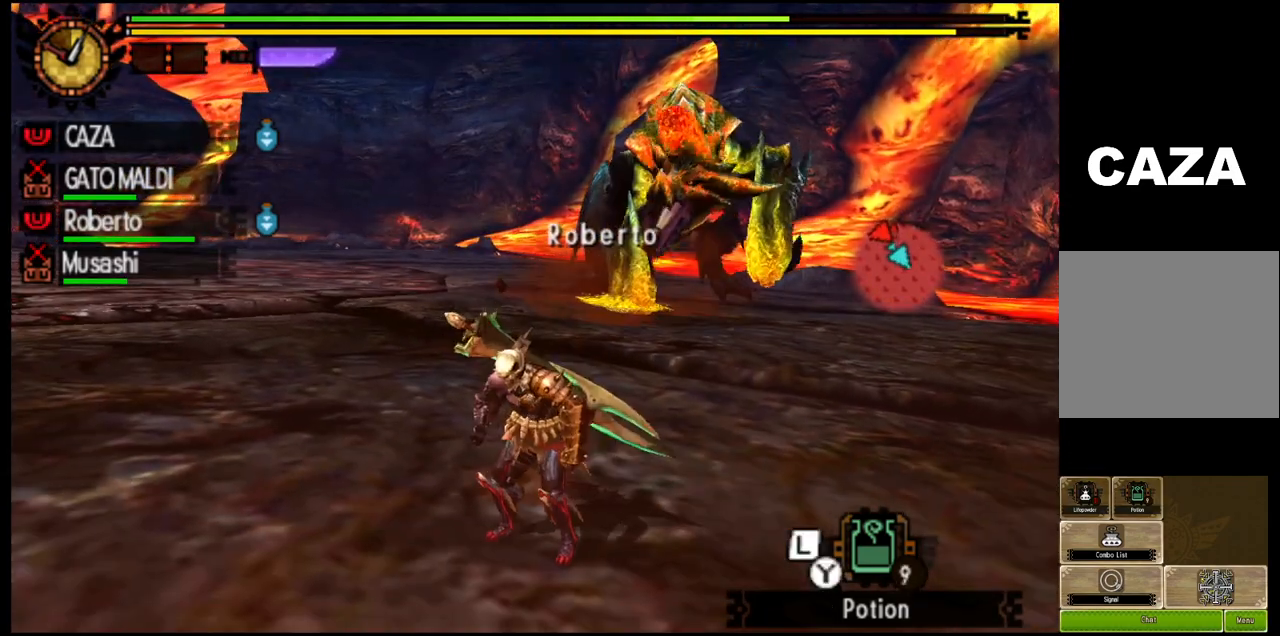
{"buttons": ["R1"], "left_stick": "center", "right_stick": "center", "events": []}
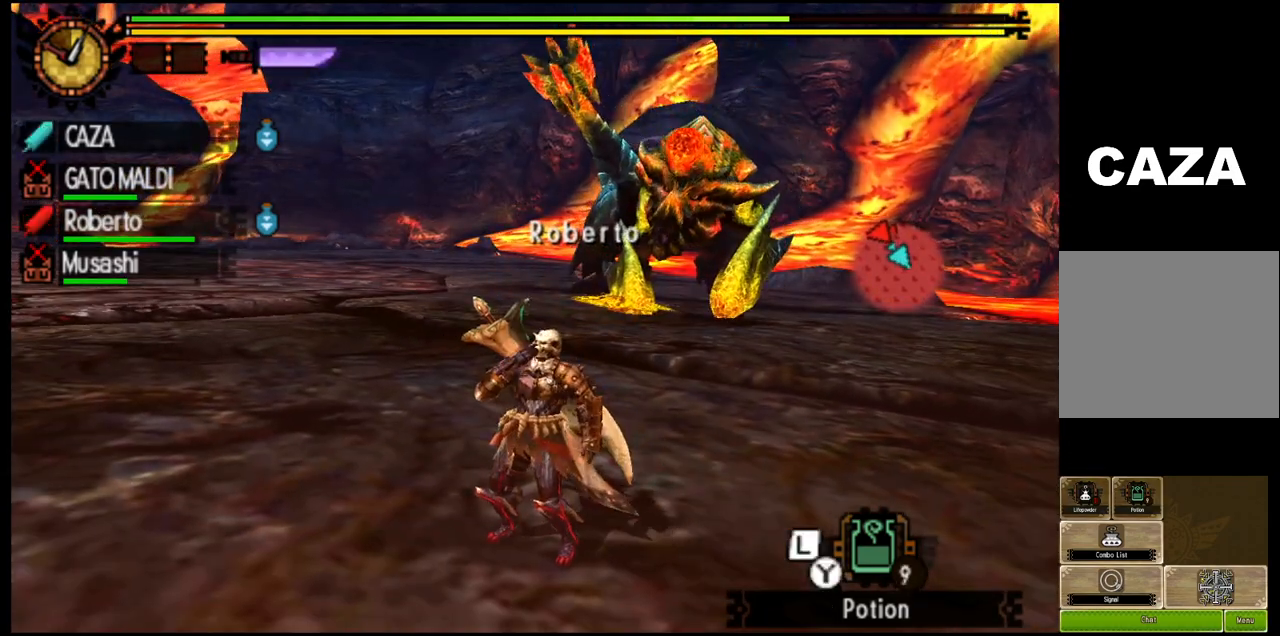
{"buttons": ["R1"], "left_stick": "center", "right_stick": "center", "events": []}
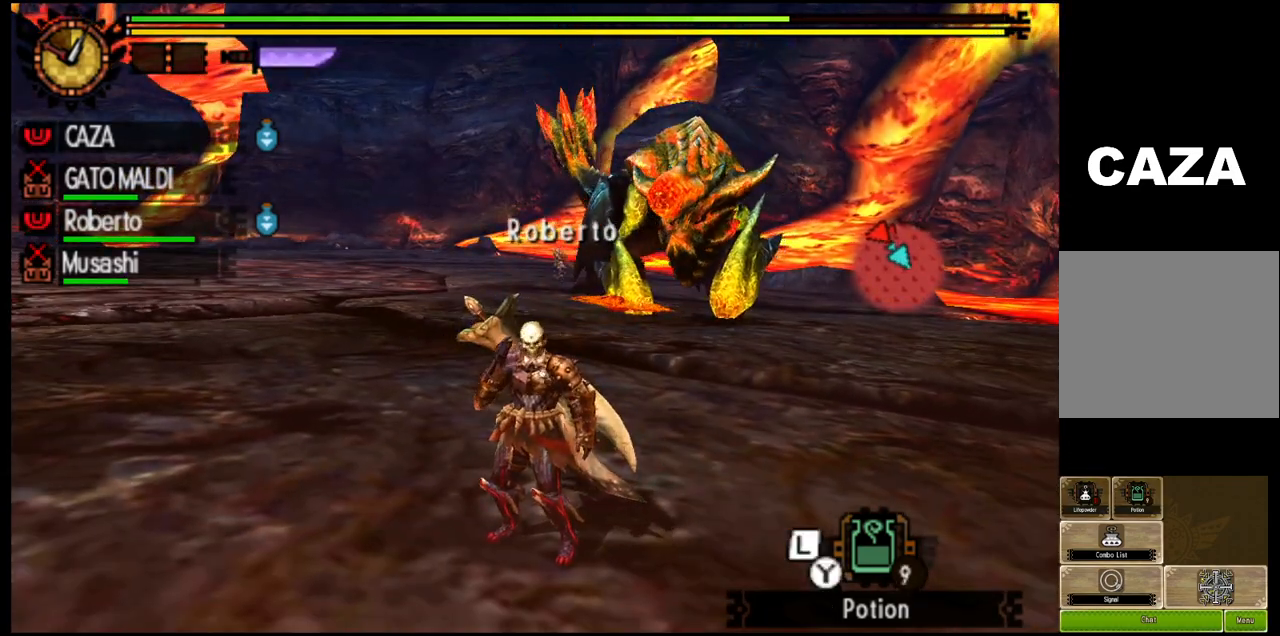
{"buttons": ["R1"], "left_stick": "center", "right_stick": "center", "events": []}
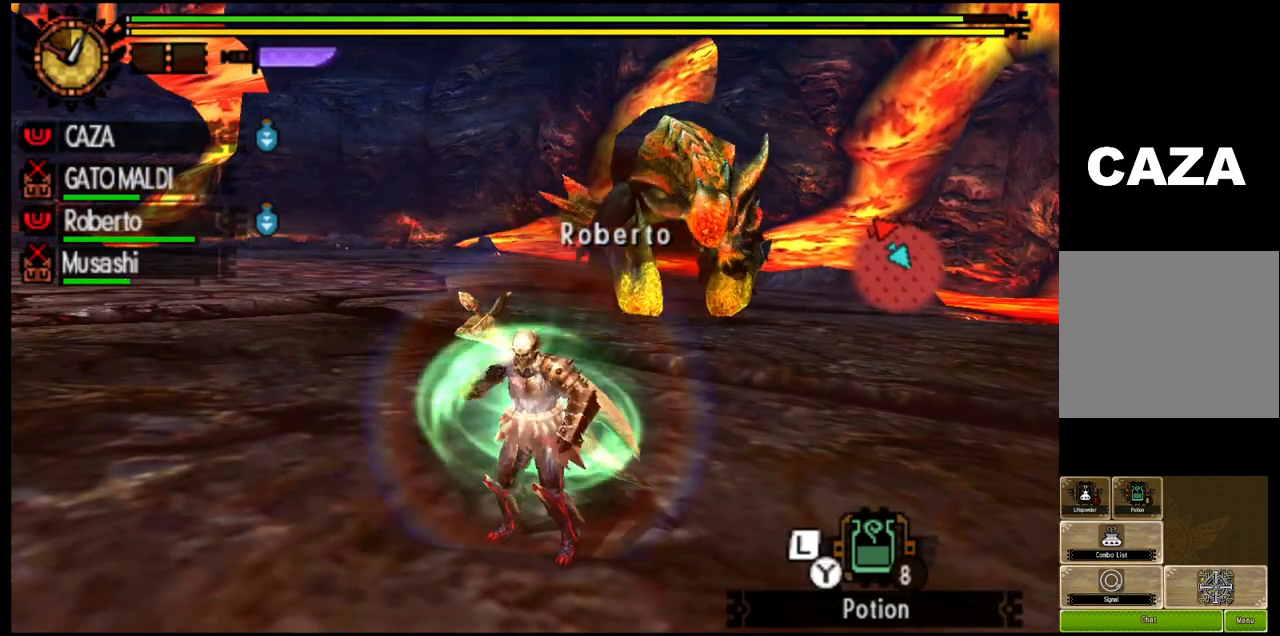
{"buttons": ["R1"], "left_stick": "center", "right_stick": "center", "events": []}
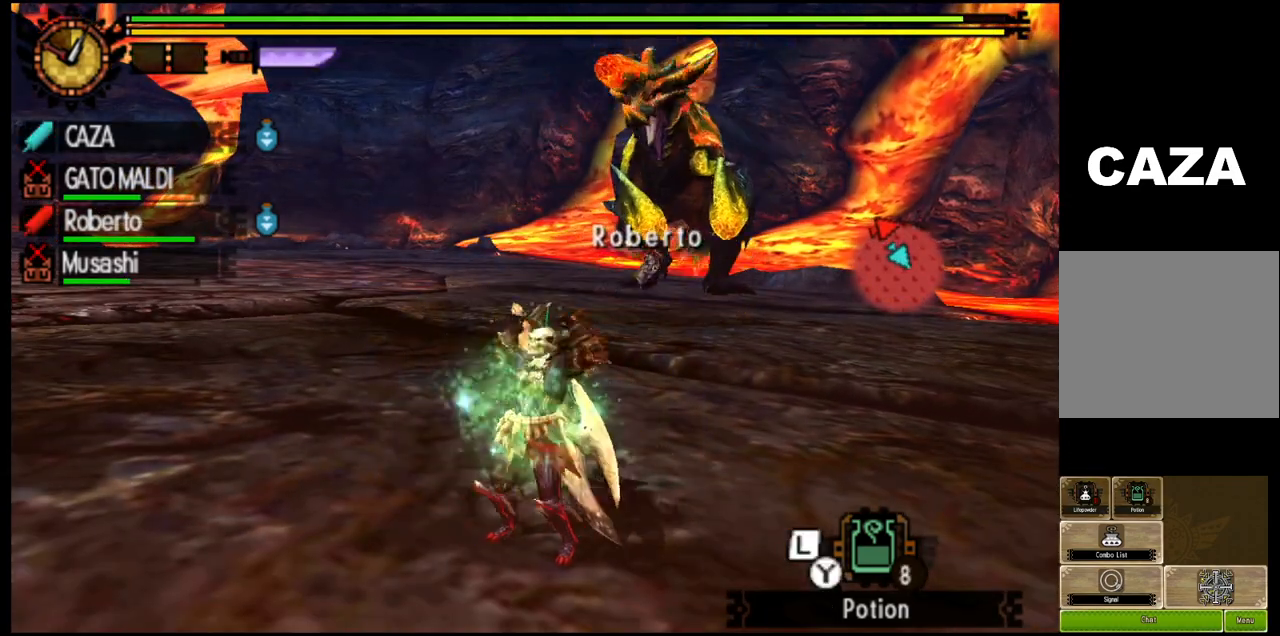
{"buttons": ["R1"], "left_stick": "center", "right_stick": "center", "events": []}
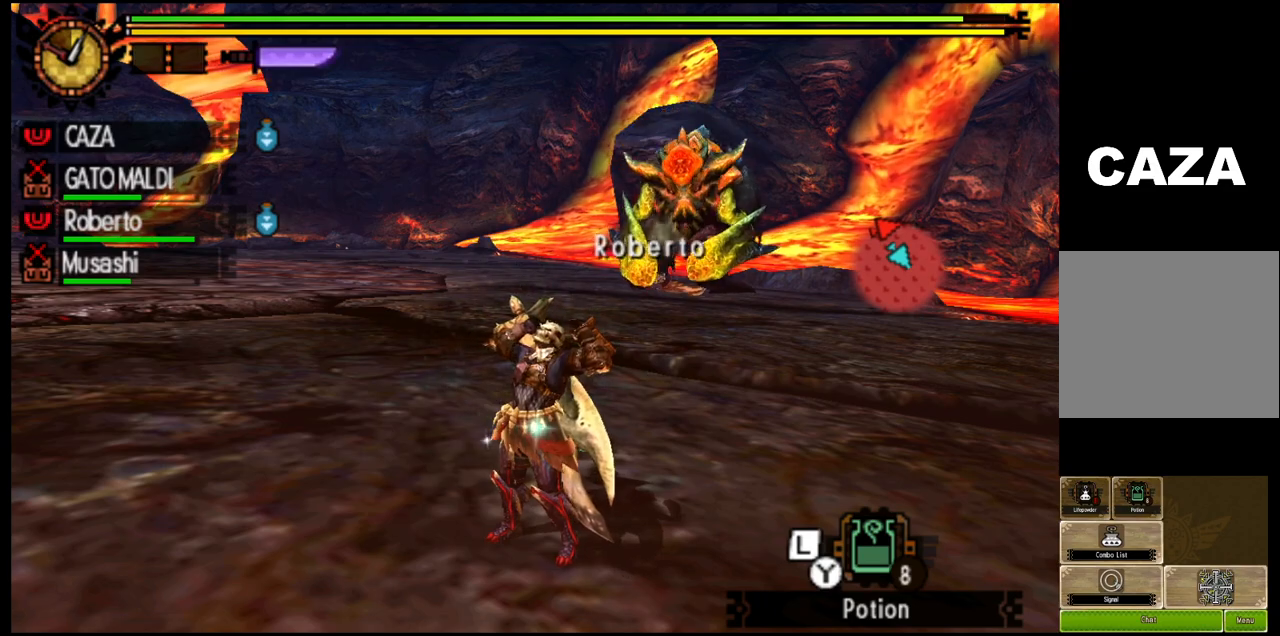
{"buttons": ["R1"], "left_stick": "center", "right_stick": "center", "events": []}
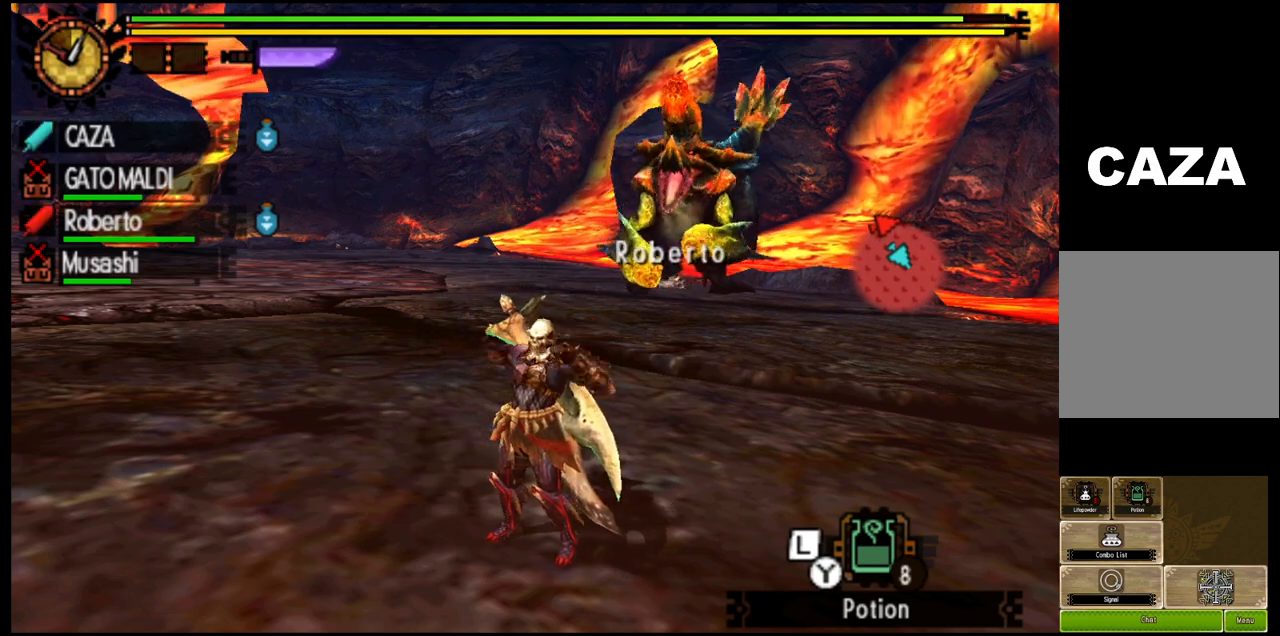
{"buttons": ["R1"], "left_stick": "up-right", "right_stick": "center", "events": [[83, "left_stick", "up-right"]]}